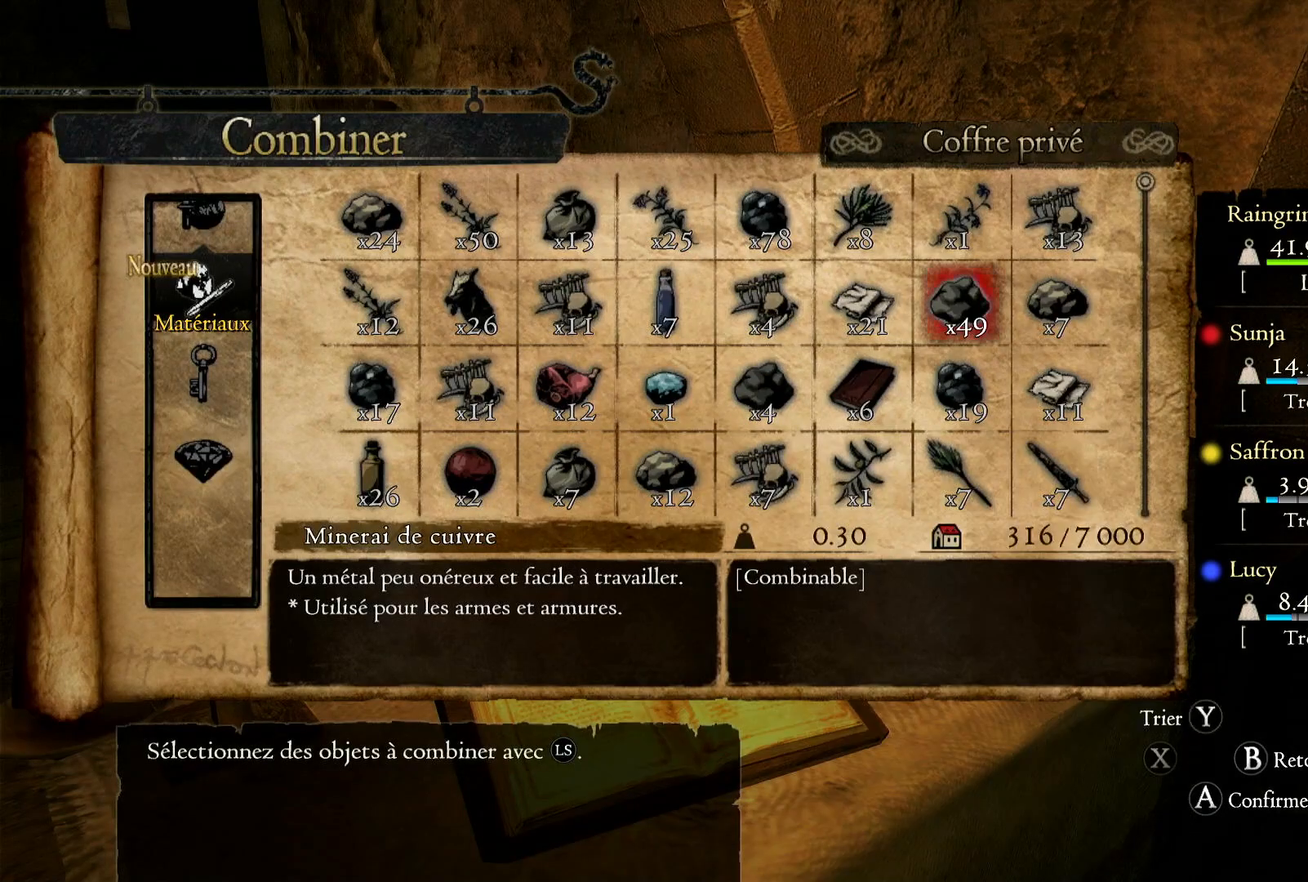
Gameplay with a controller (Xbox layout); each line is a JSON object with the inputs held at the frame after it. "events" lists button and stick changes between this image and that frame as [ms after this image, input, new state], when the widget could be followed in between. Not read: R3.
{"buttons": [], "left_stick": "center", "right_stick": "center", "events": [[67, "left_stick", "left"], [283, "left_stick", "center"], [383, "A", "down"], [467, "A", "up"]]}
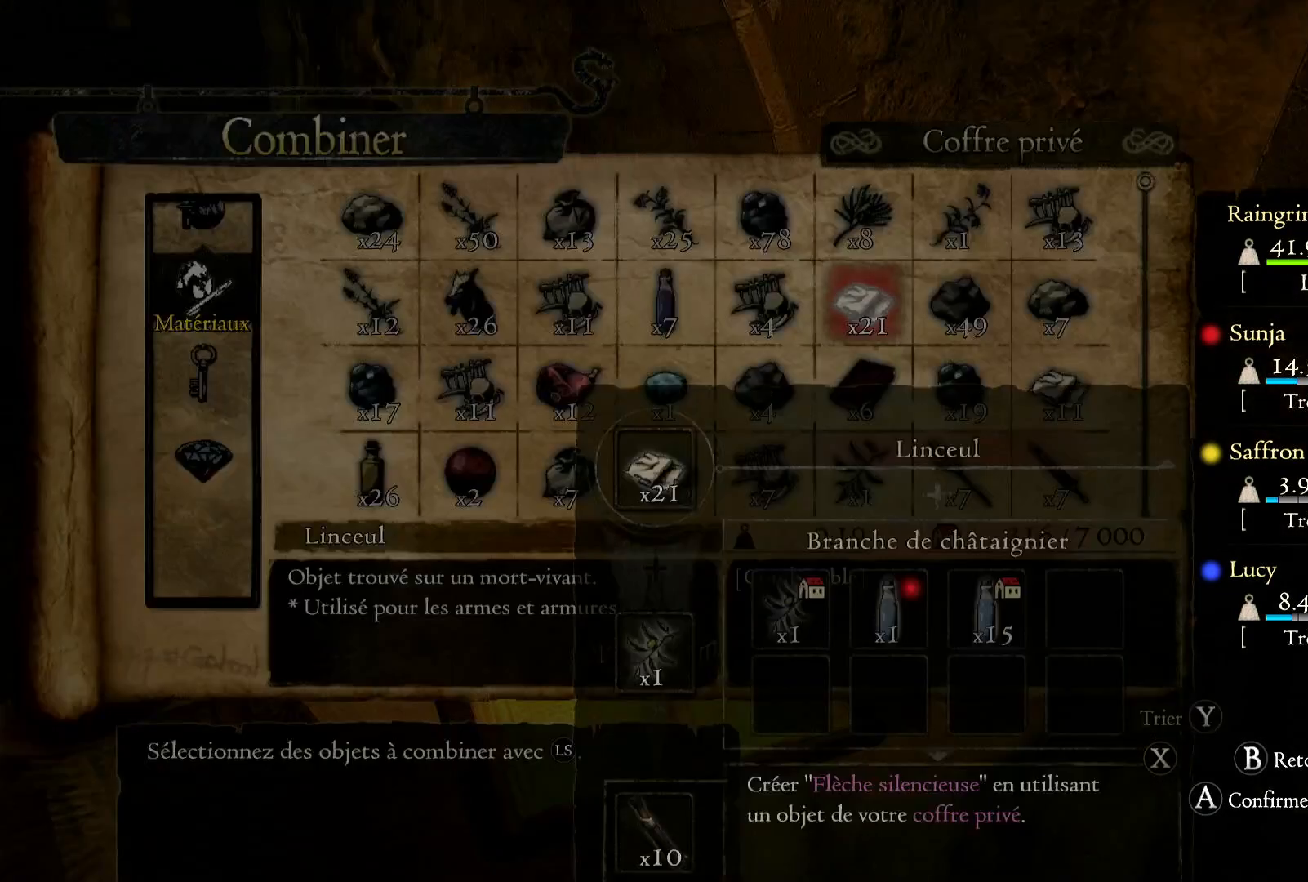
{"buttons": [], "left_stick": "center", "right_stick": "center", "events": []}
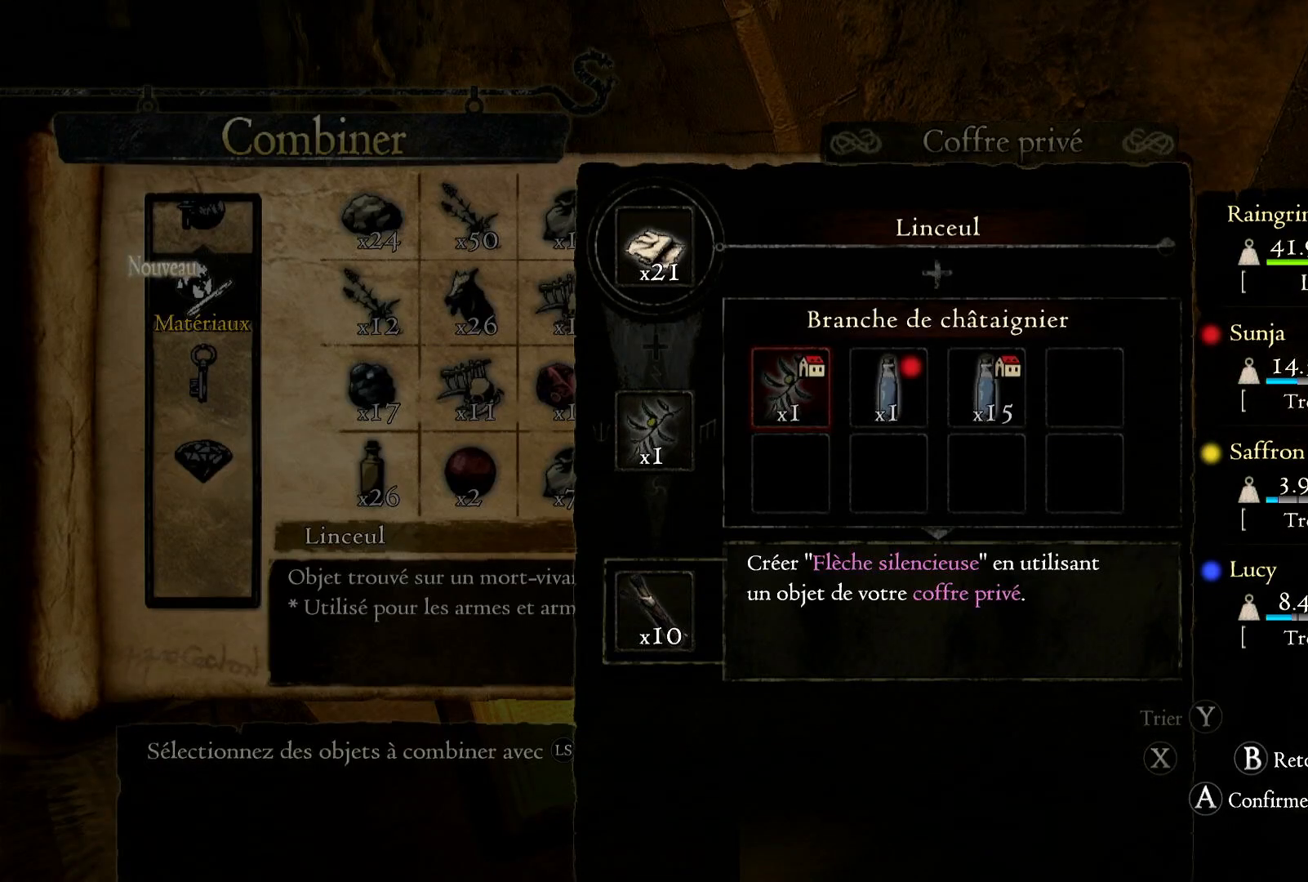
{"buttons": [], "left_stick": "right", "right_stick": "center", "events": [[417, "left_stick", "right"]]}
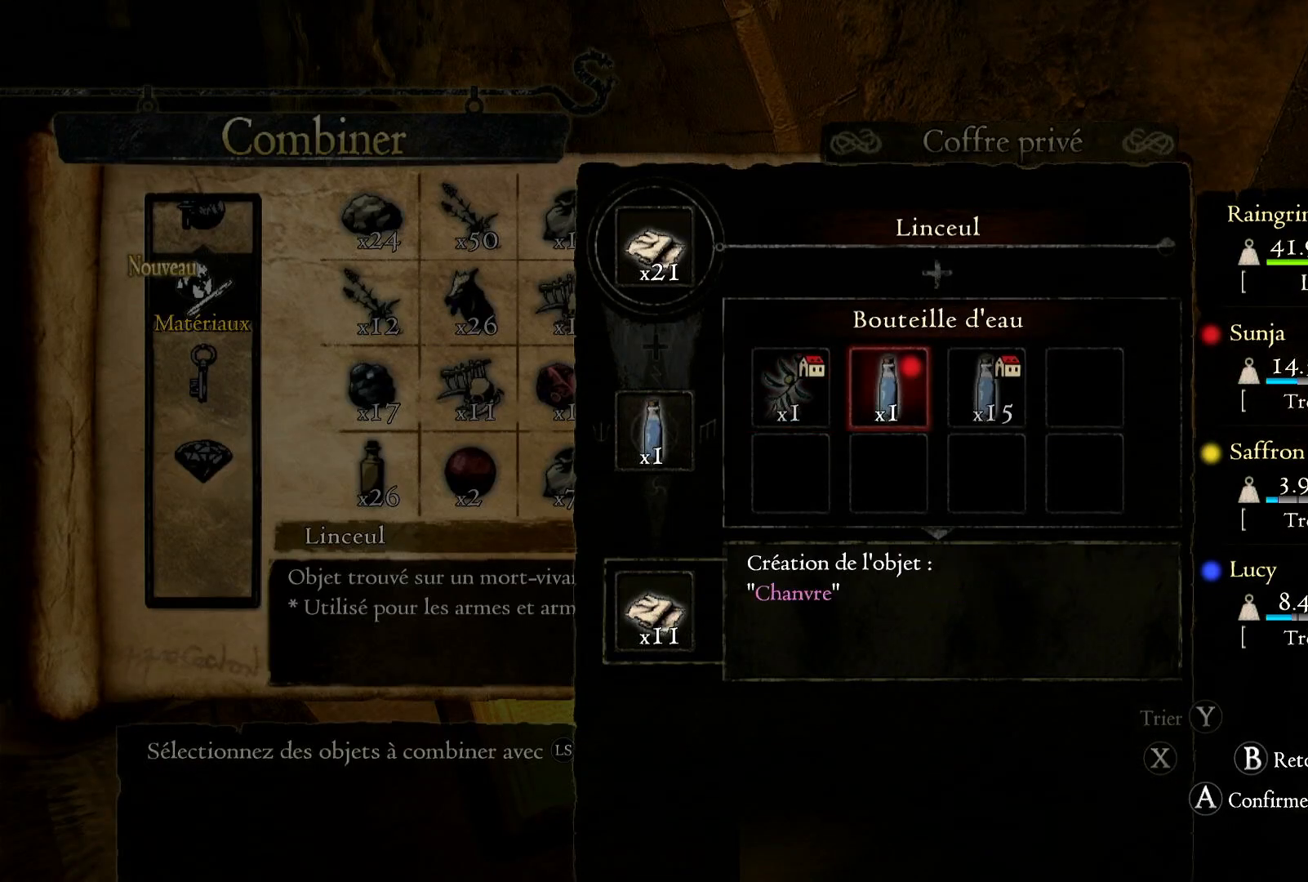
{"buttons": [], "left_stick": "center", "right_stick": "center", "events": [[133, "left_stick", "center"], [217, "left_stick", "right"], [450, "left_stick", "center"]]}
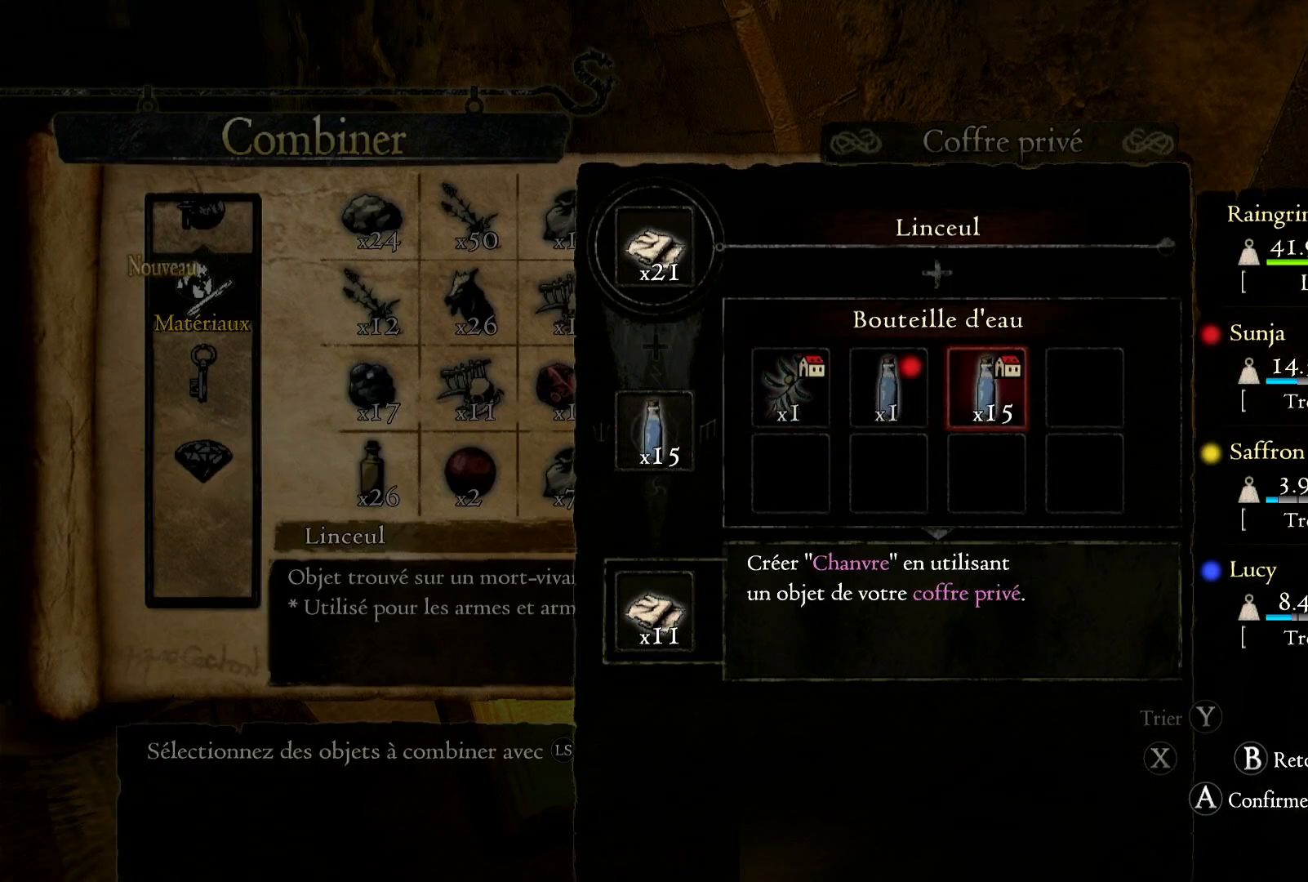
{"buttons": [], "left_stick": "center", "right_stick": "center", "events": [[283, "B", "down"], [383, "B", "up"]]}
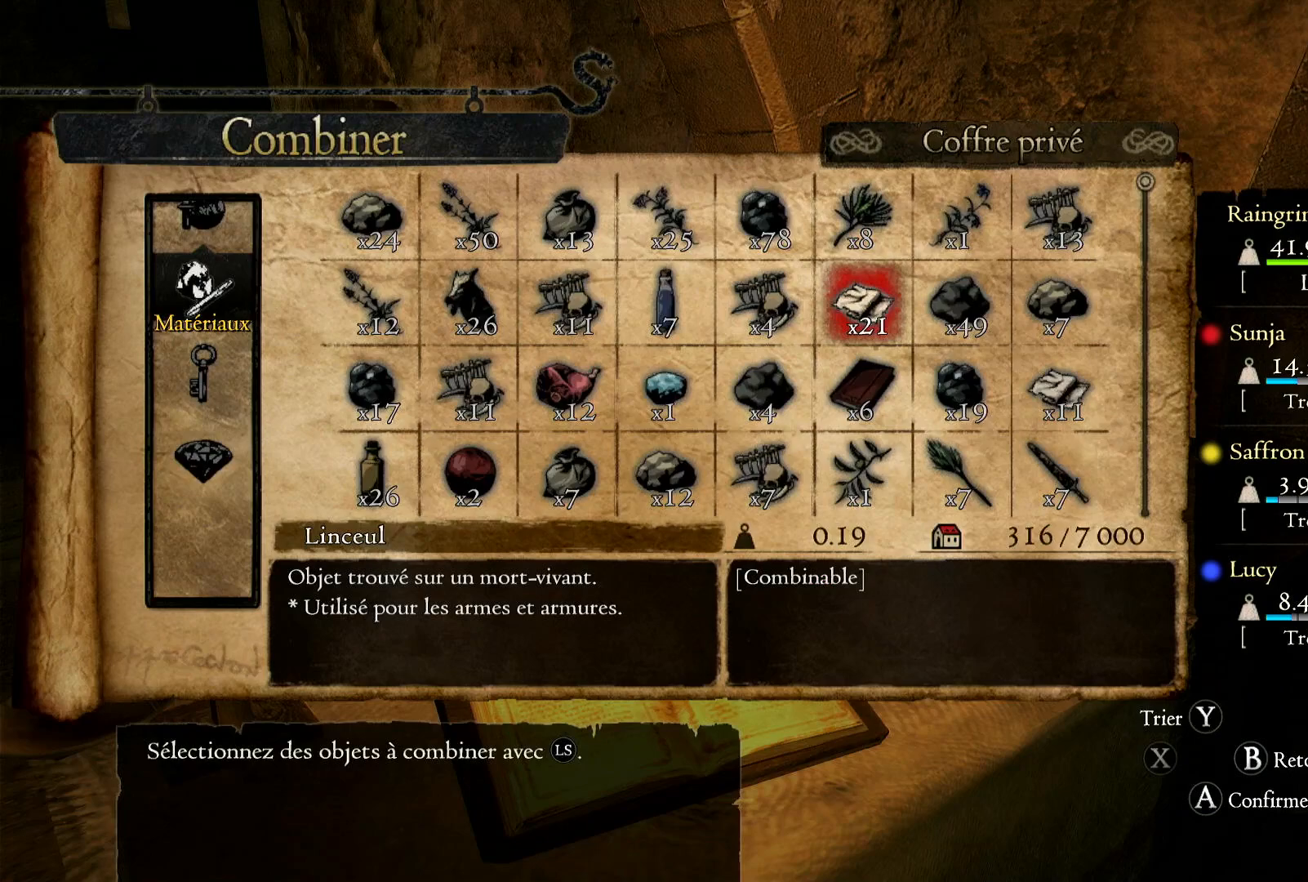
{"buttons": ["A"], "left_stick": "center", "right_stick": "center", "events": [[83, "left_stick", "left"], [317, "left_stick", "center"], [450, "A", "down"]]}
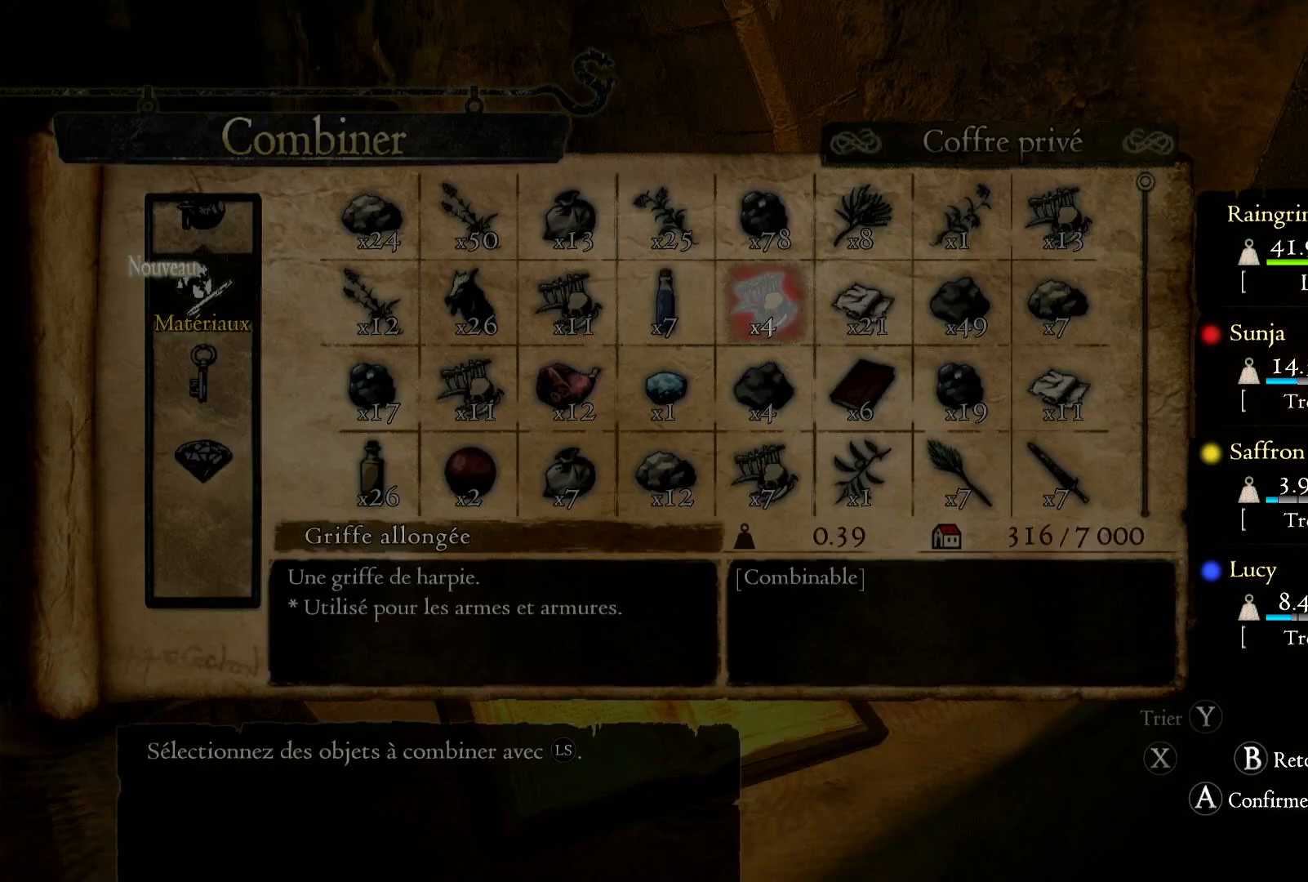
{"buttons": [], "left_stick": "center", "right_stick": "center", "events": [[83, "A", "up"]]}
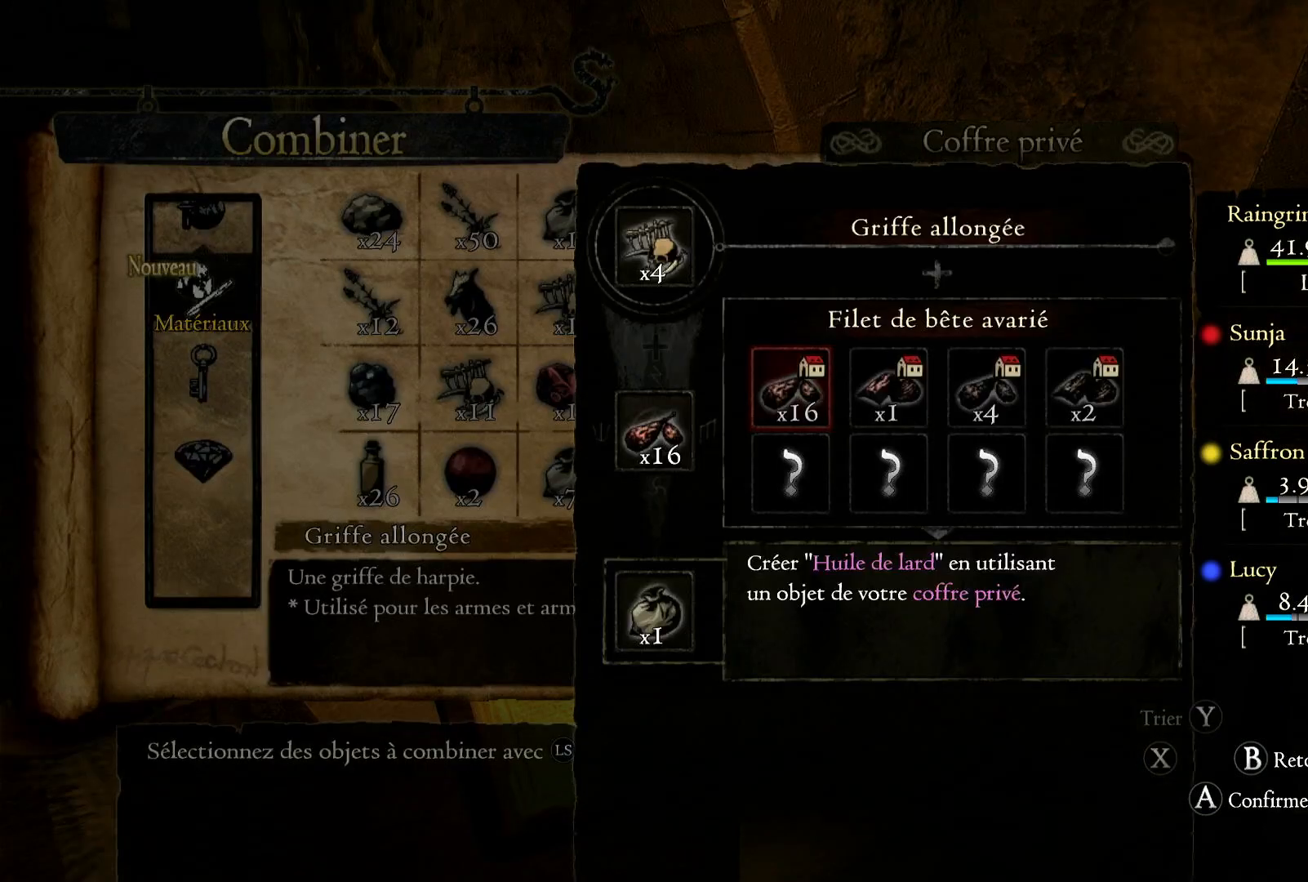
{"buttons": [], "left_stick": "center", "right_stick": "center", "events": []}
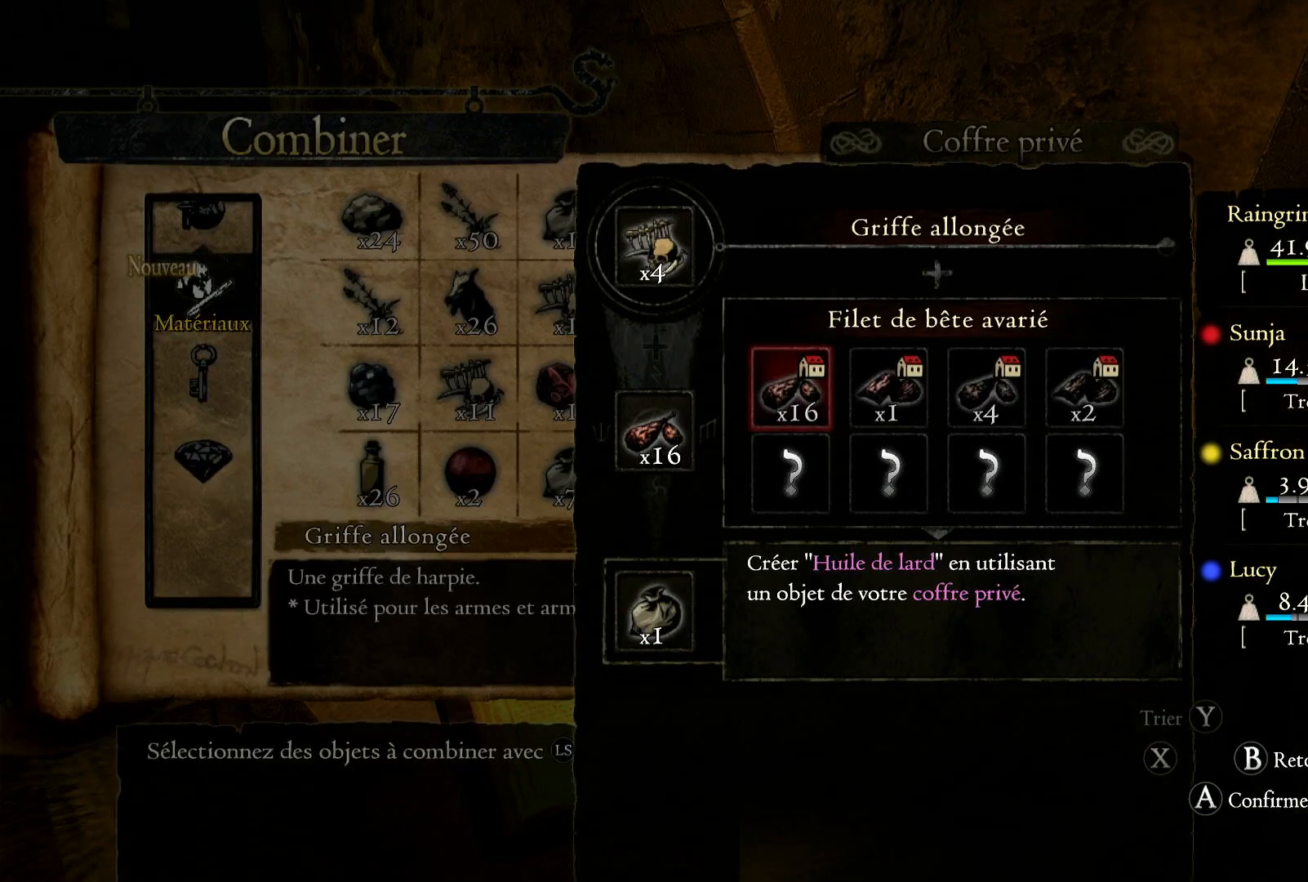
{"buttons": [], "left_stick": "center", "right_stick": "center", "events": [[250, "B", "down"], [317, "B", "up"]]}
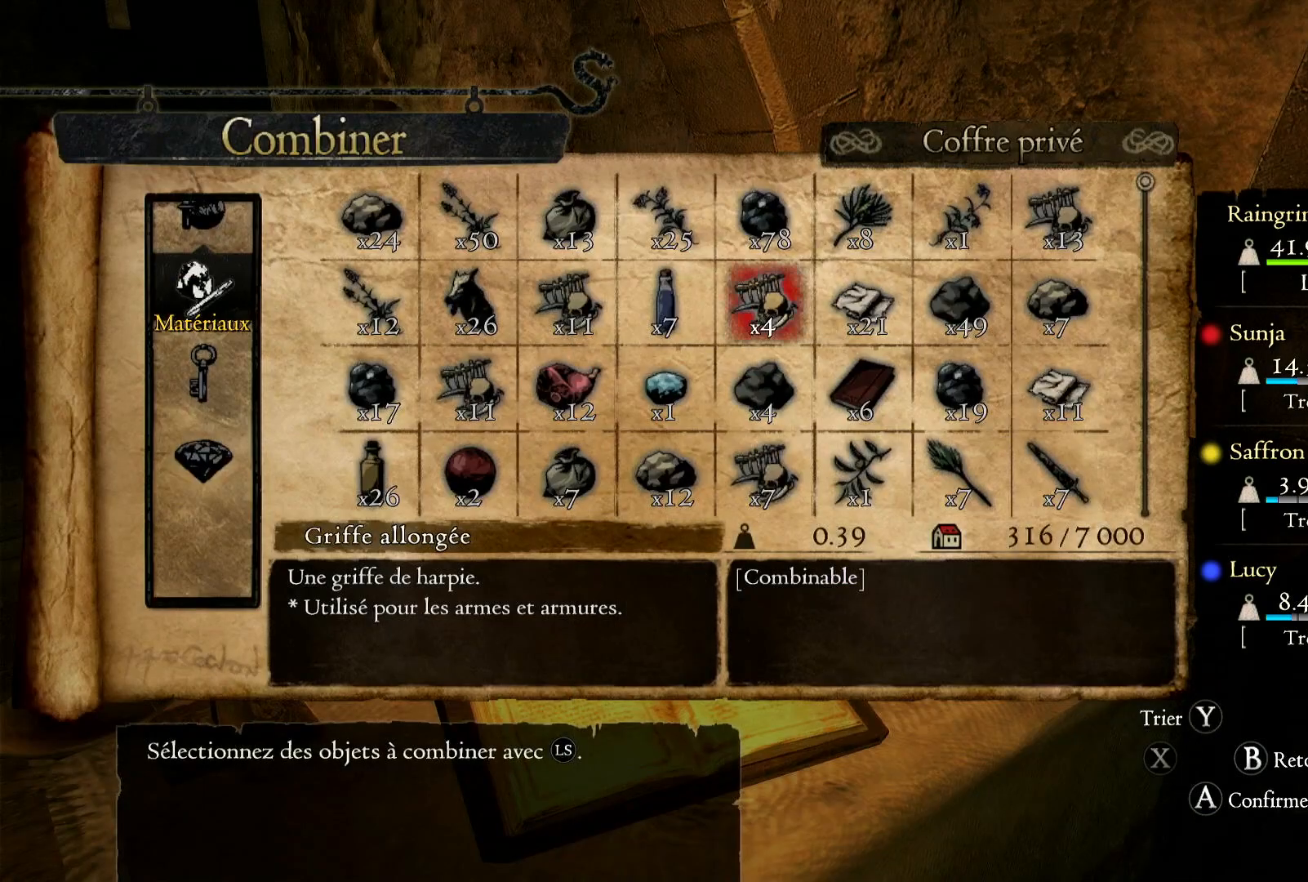
{"buttons": [], "left_stick": "center", "right_stick": "center", "events": [[17, "left_stick", "left"], [217, "left_stick", "center"], [367, "A", "down"], [483, "A", "up"]]}
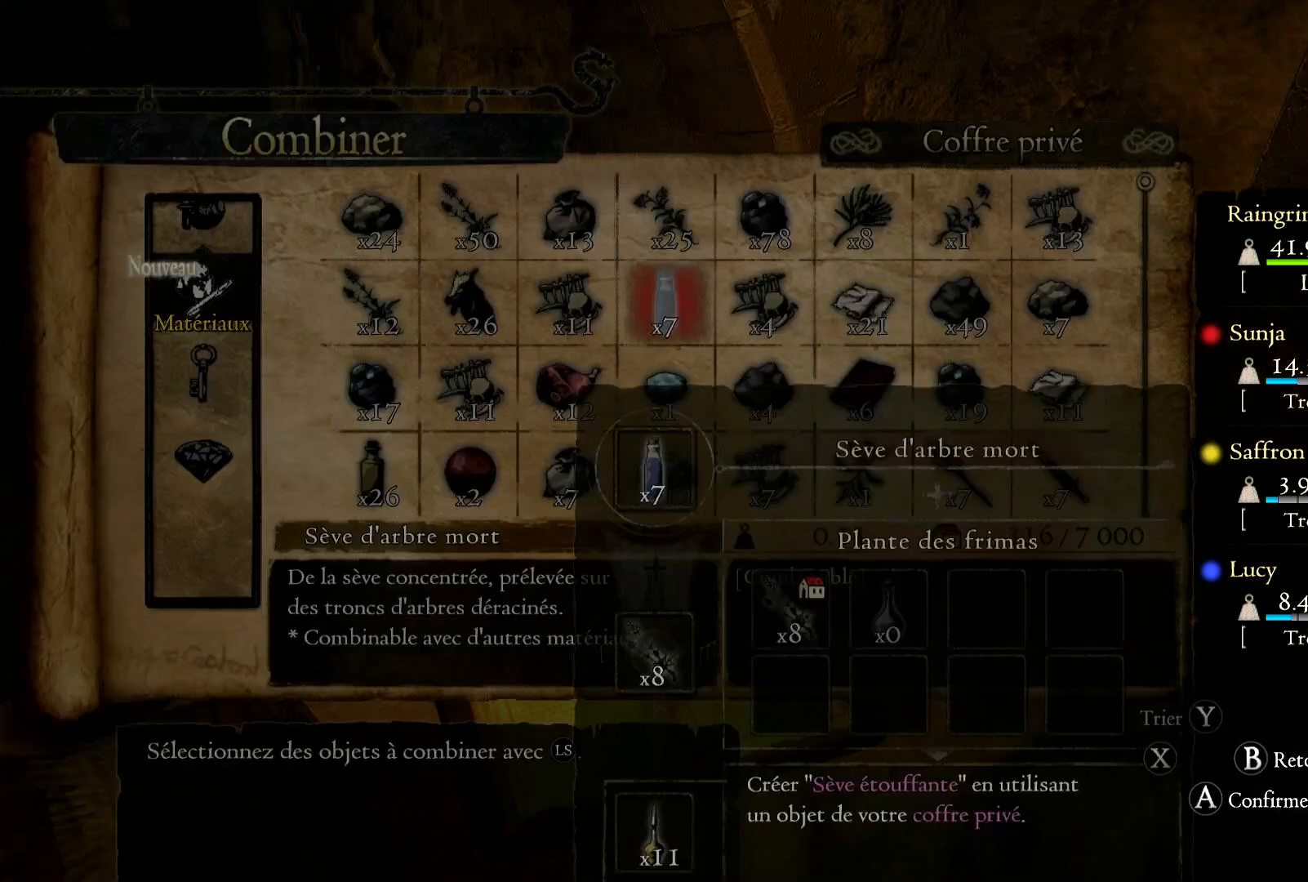
{"buttons": [], "left_stick": "right", "right_stick": "center", "events": [[483, "left_stick", "right"]]}
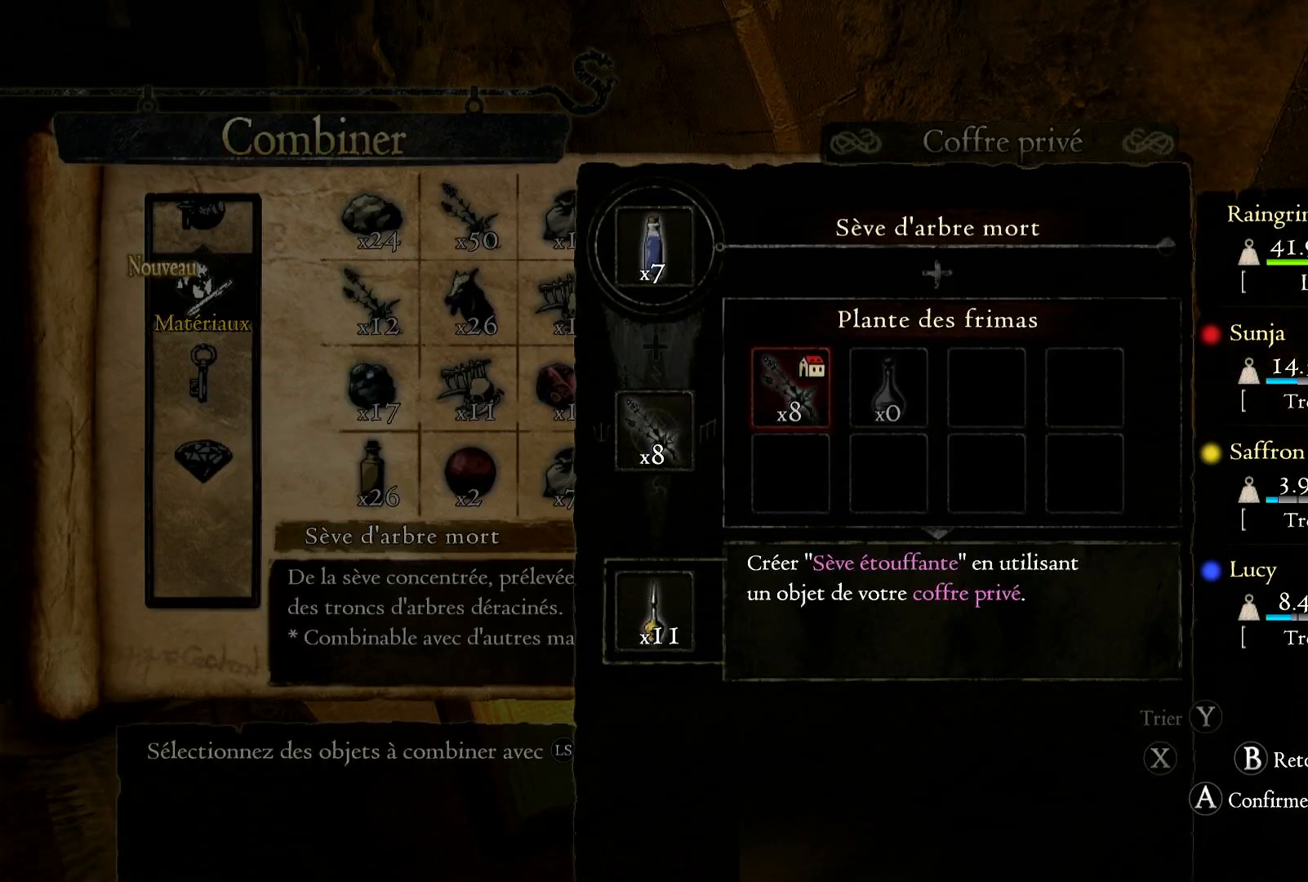
{"buttons": [], "left_stick": "left", "right_stick": "center", "events": [[167, "left_stick", "center"], [317, "left_stick", "left"]]}
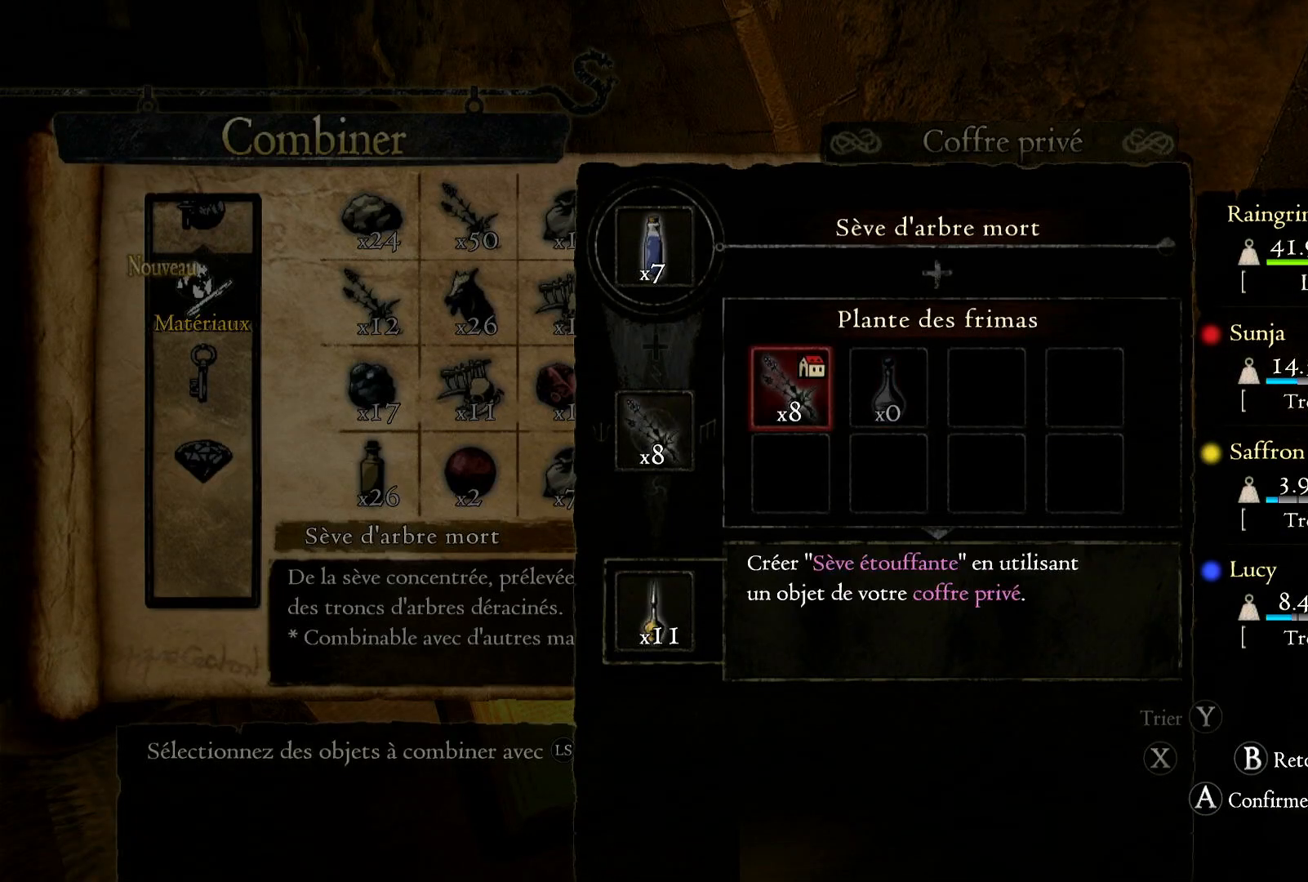
{"buttons": ["B"], "left_stick": "center", "right_stick": "center", "events": [[17, "left_stick", "center"], [450, "B", "down"]]}
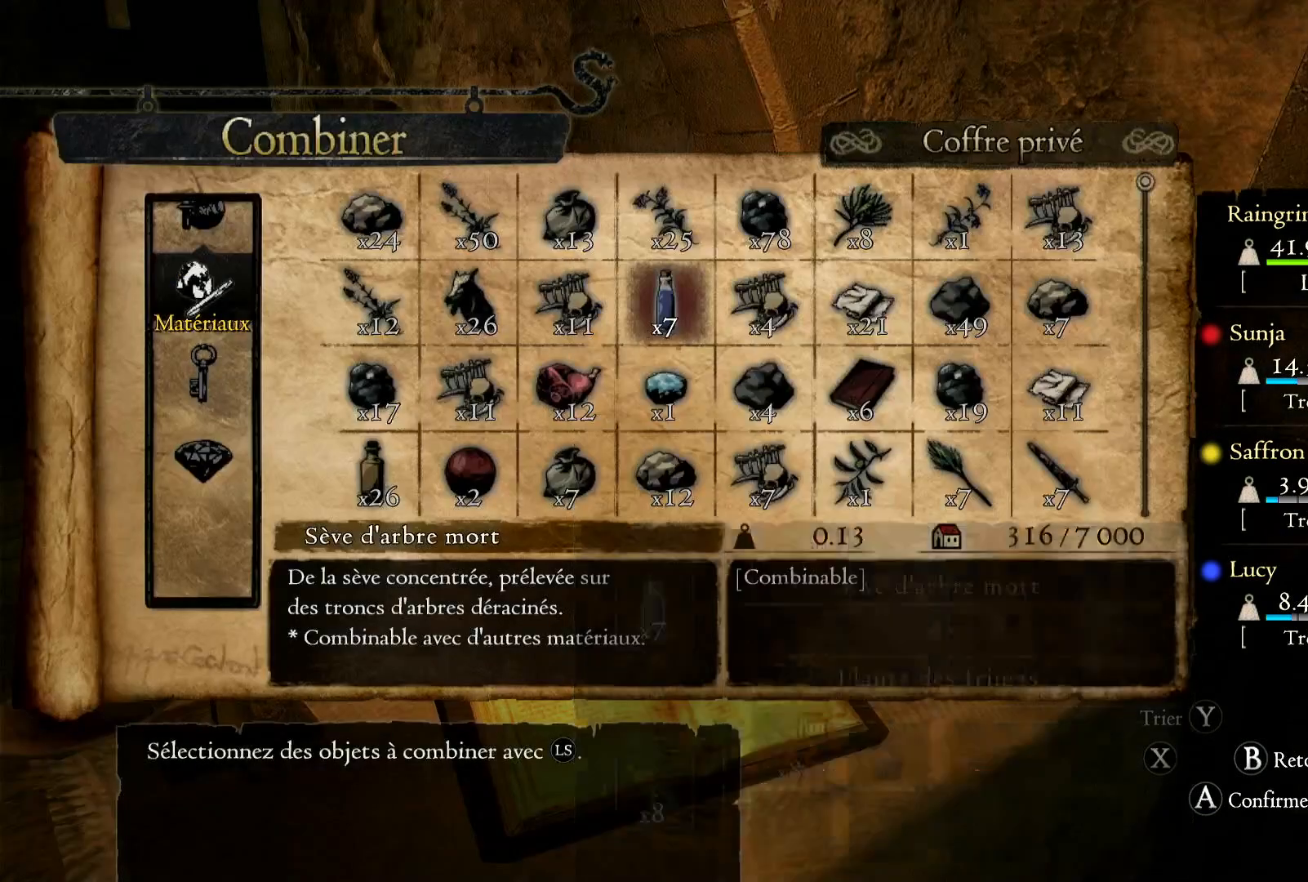
{"buttons": [], "left_stick": "center", "right_stick": "center", "events": [[50, "B", "up"], [183, "left_stick", "left"], [400, "left_stick", "center"]]}
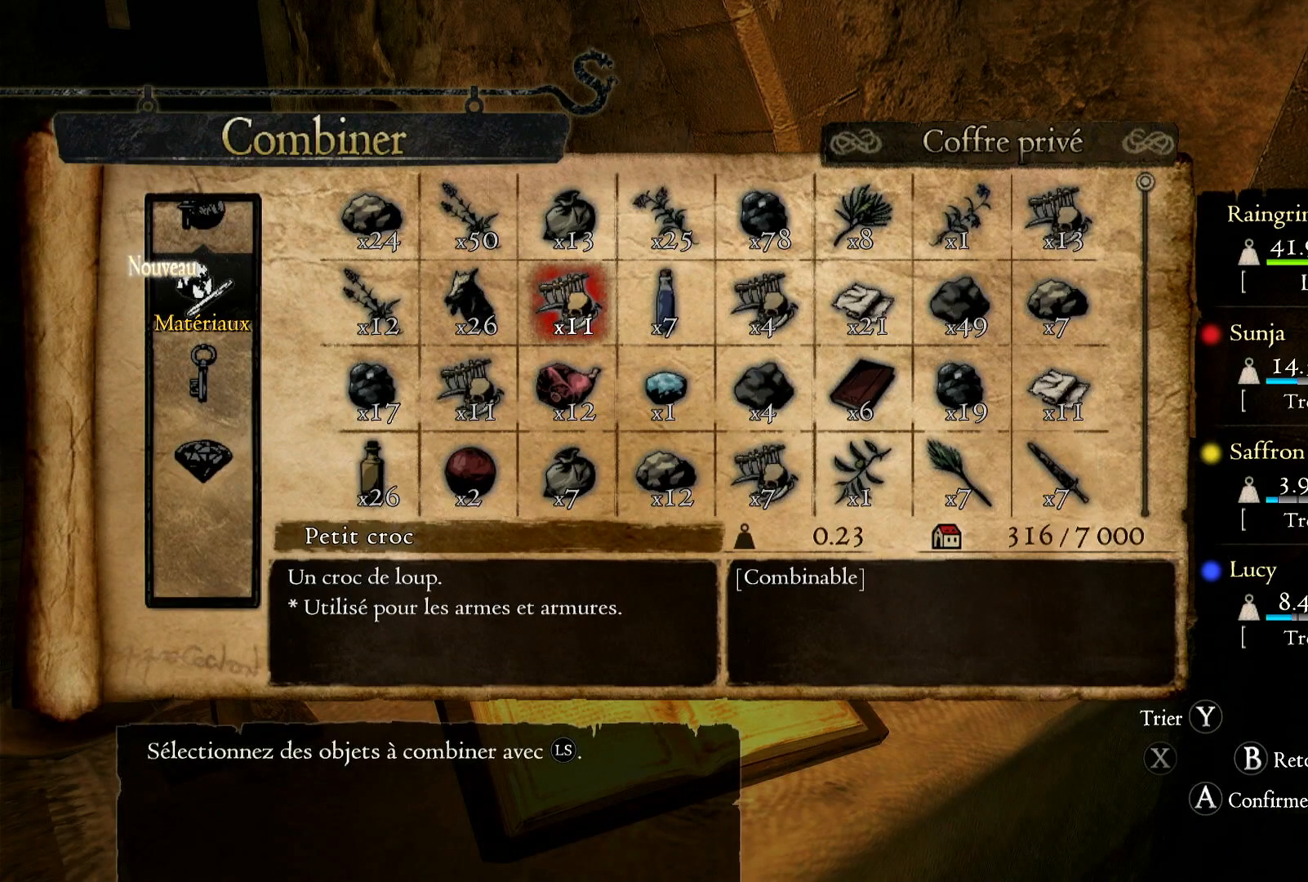
{"buttons": [], "left_stick": "center", "right_stick": "center", "events": [[50, "A", "down"], [183, "A", "up"]]}
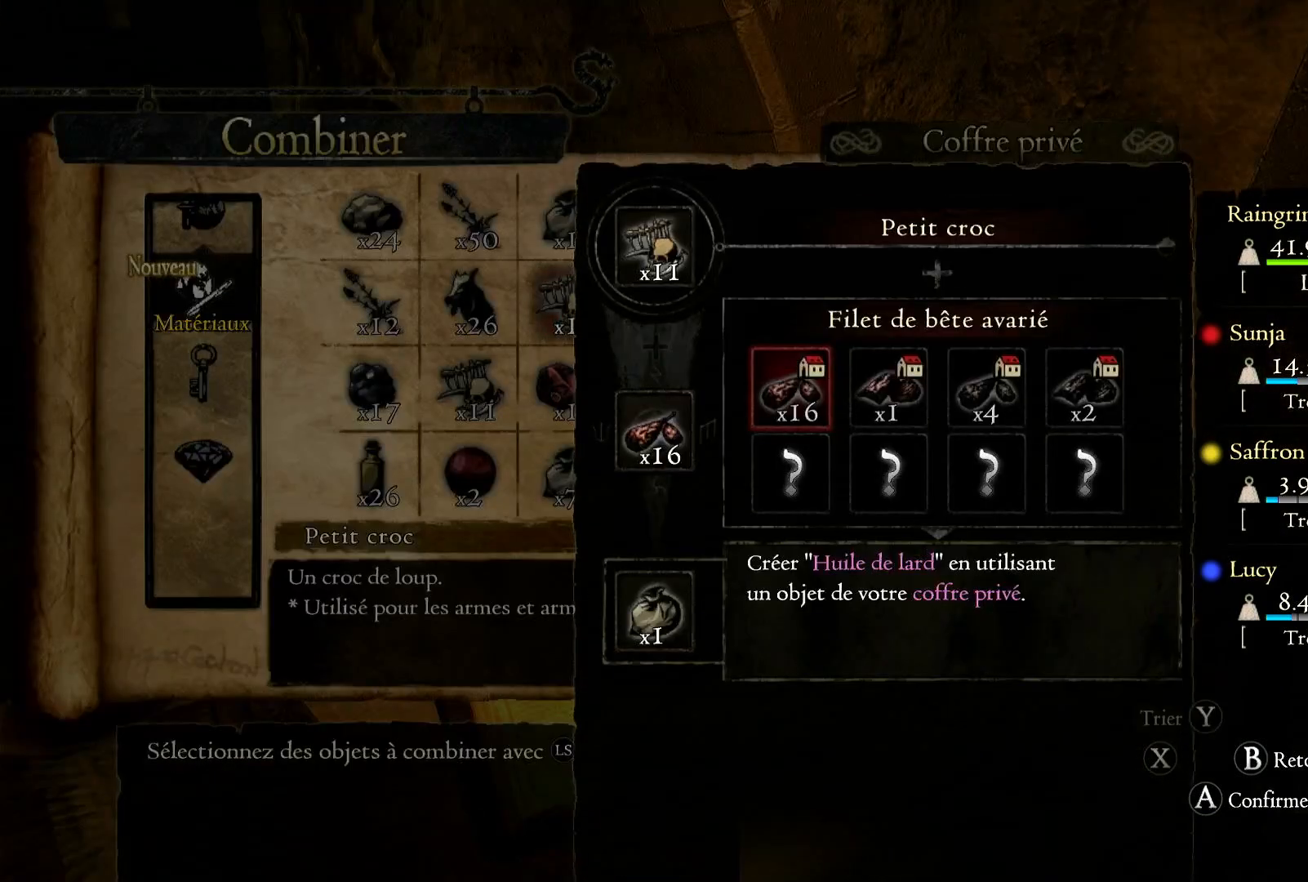
{"buttons": [], "left_stick": "right", "right_stick": "center", "events": [[83, "left_stick", "right"]]}
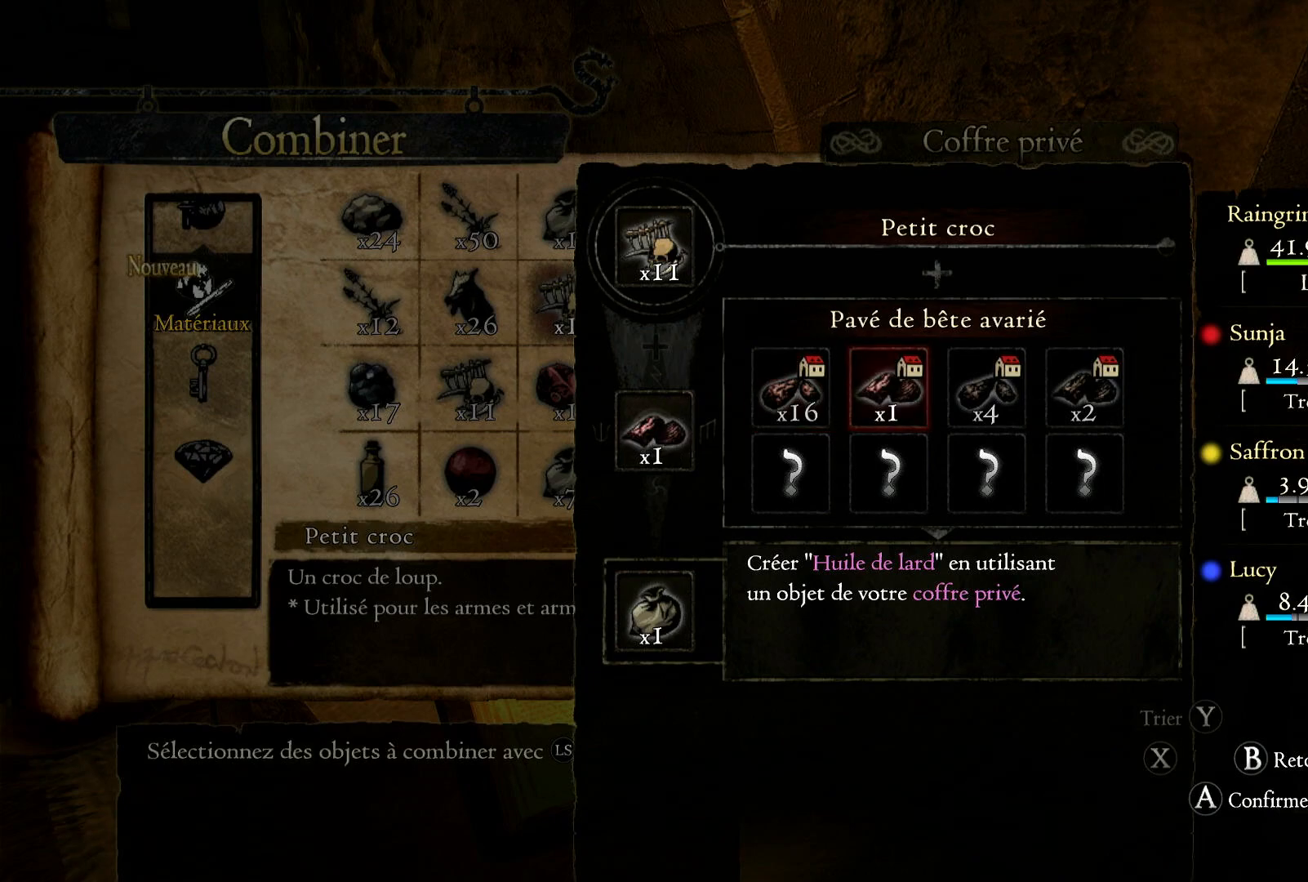
{"buttons": [], "left_stick": "left", "right_stick": "center", "events": [[250, "left_stick", "center"], [467, "left_stick", "left"]]}
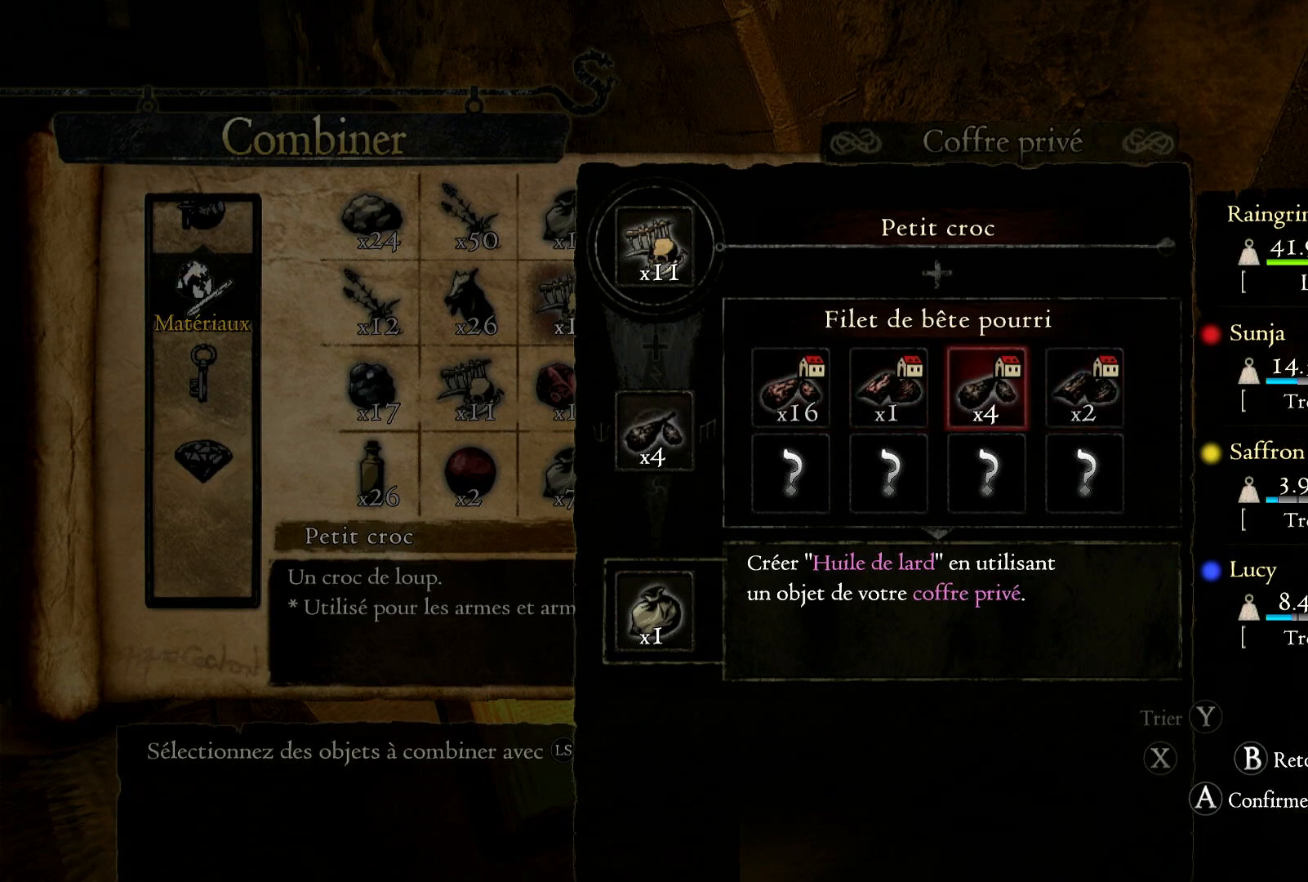
{"buttons": [], "left_stick": "left", "right_stick": "center", "events": [[250, "left_stick", "center"], [317, "left_stick", "left"]]}
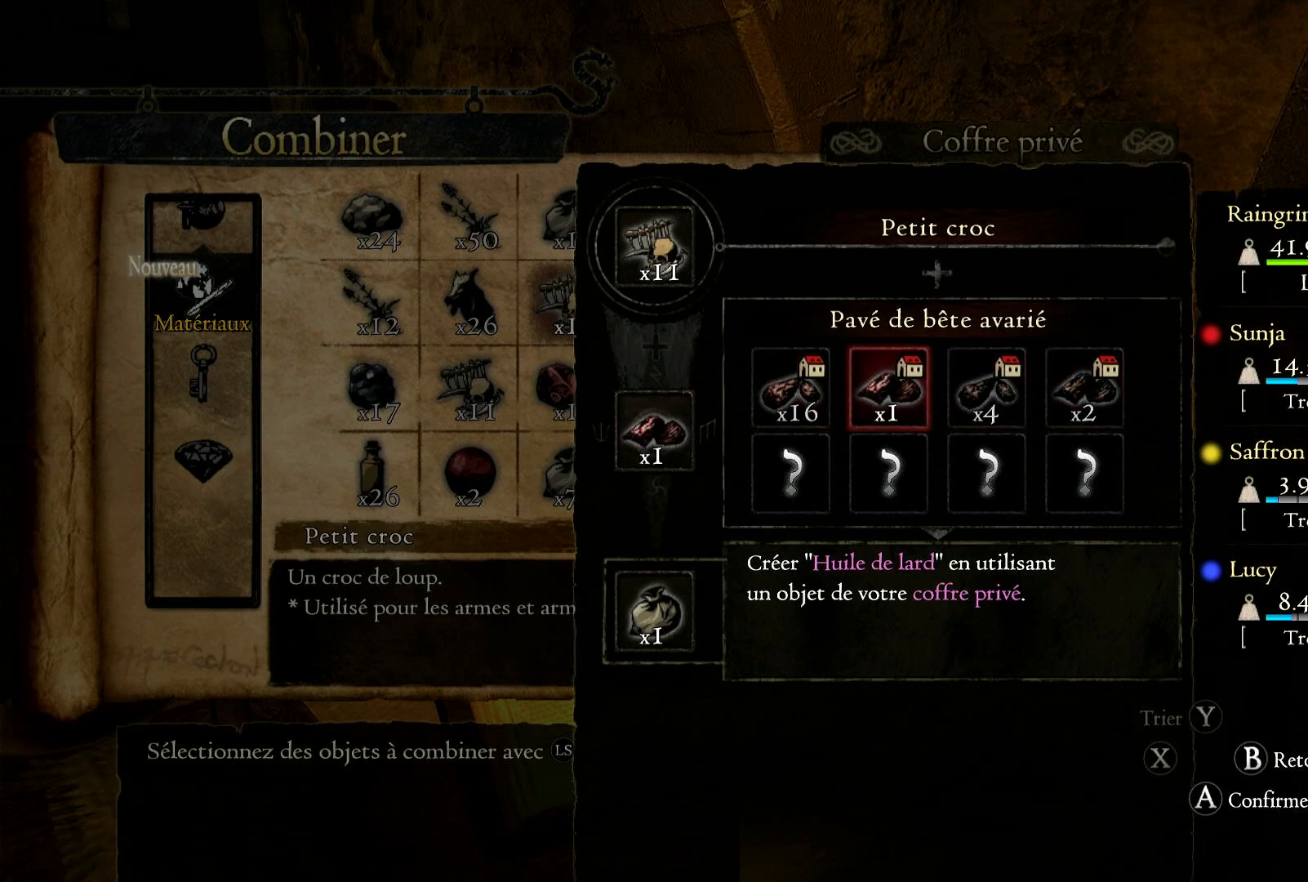
{"buttons": [], "left_stick": "center", "right_stick": "center", "events": [[17, "left_stick", "center"], [83, "left_stick", "left"], [267, "left_stick", "center"]]}
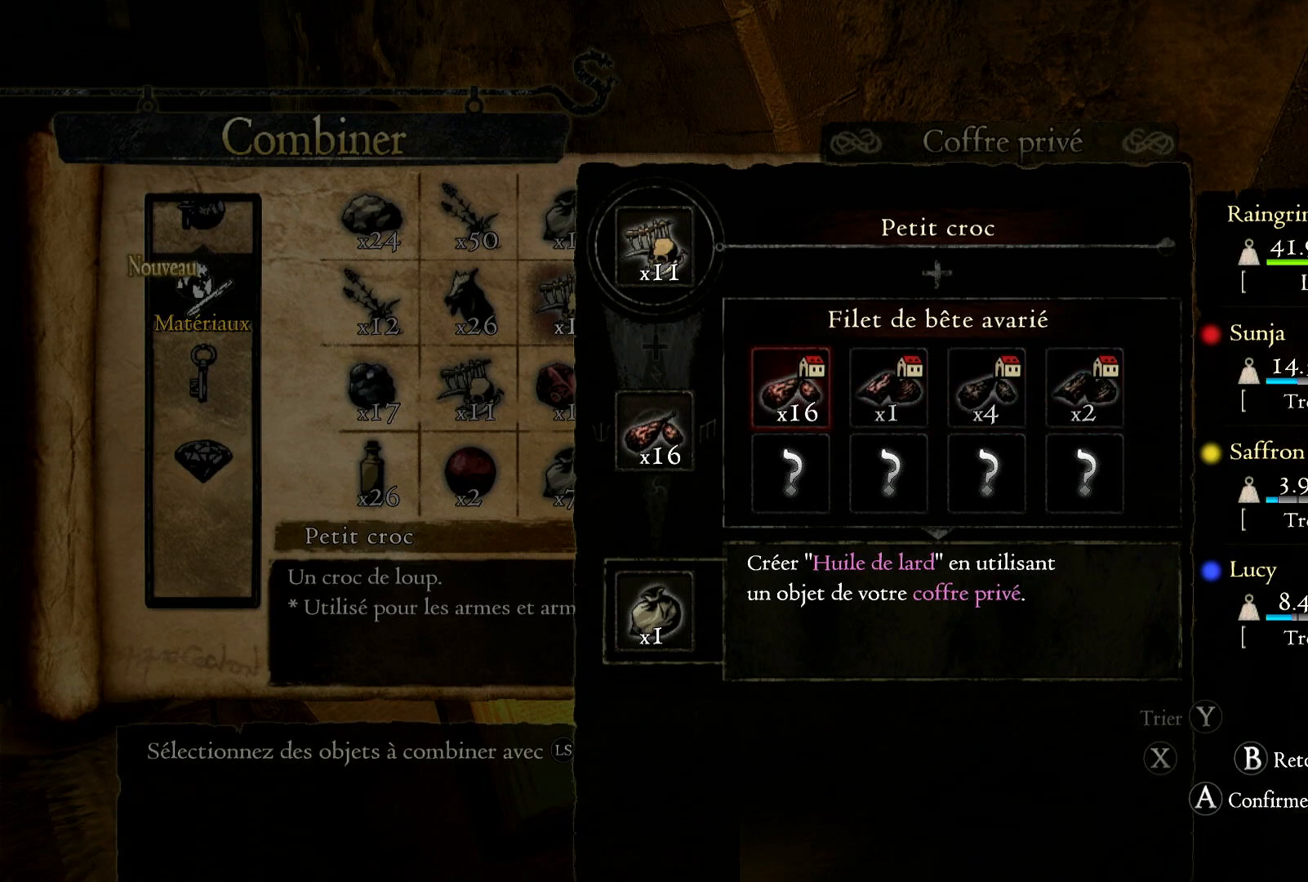
{"buttons": [], "left_stick": "center", "right_stick": "center", "events": []}
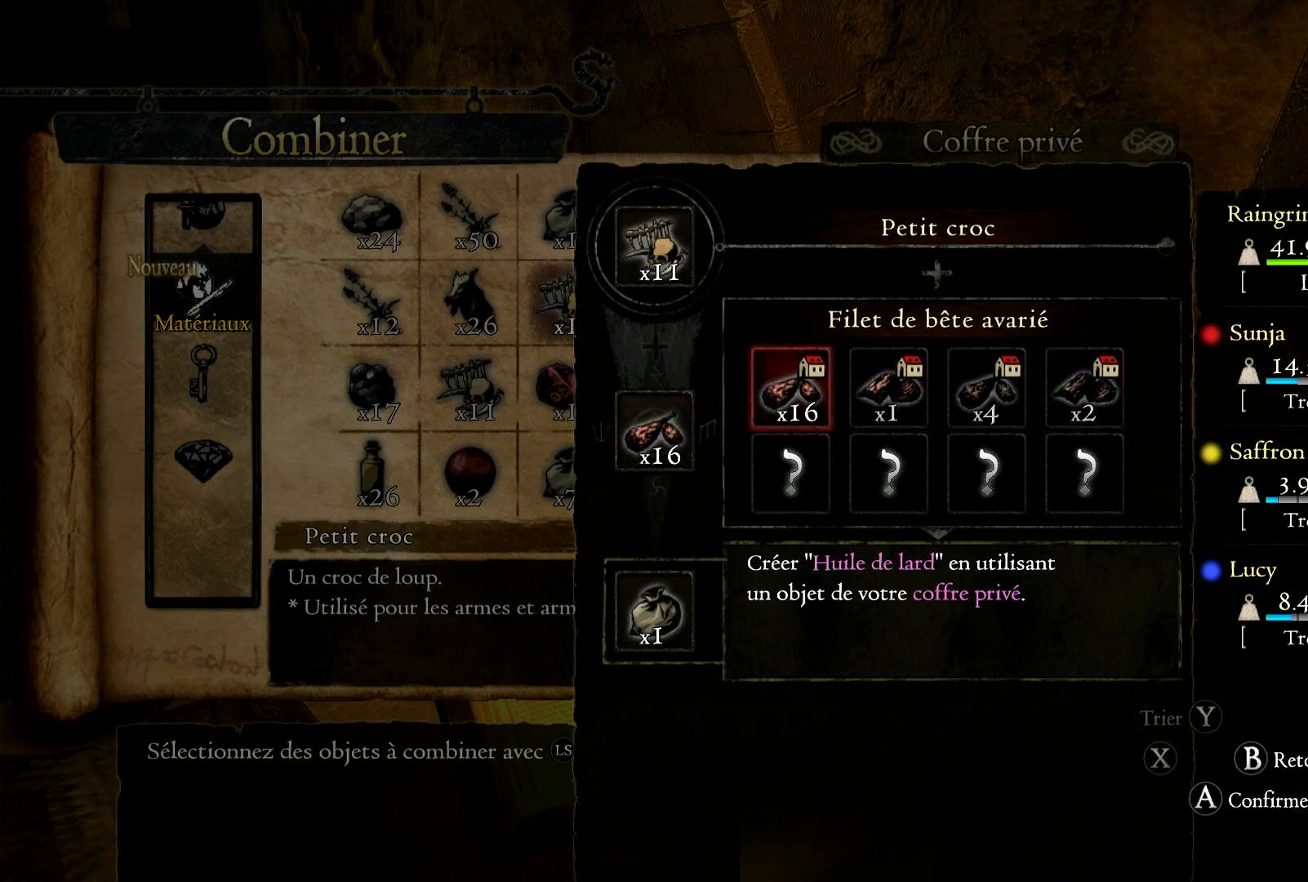
{"buttons": [], "left_stick": "center", "right_stick": "center", "events": []}
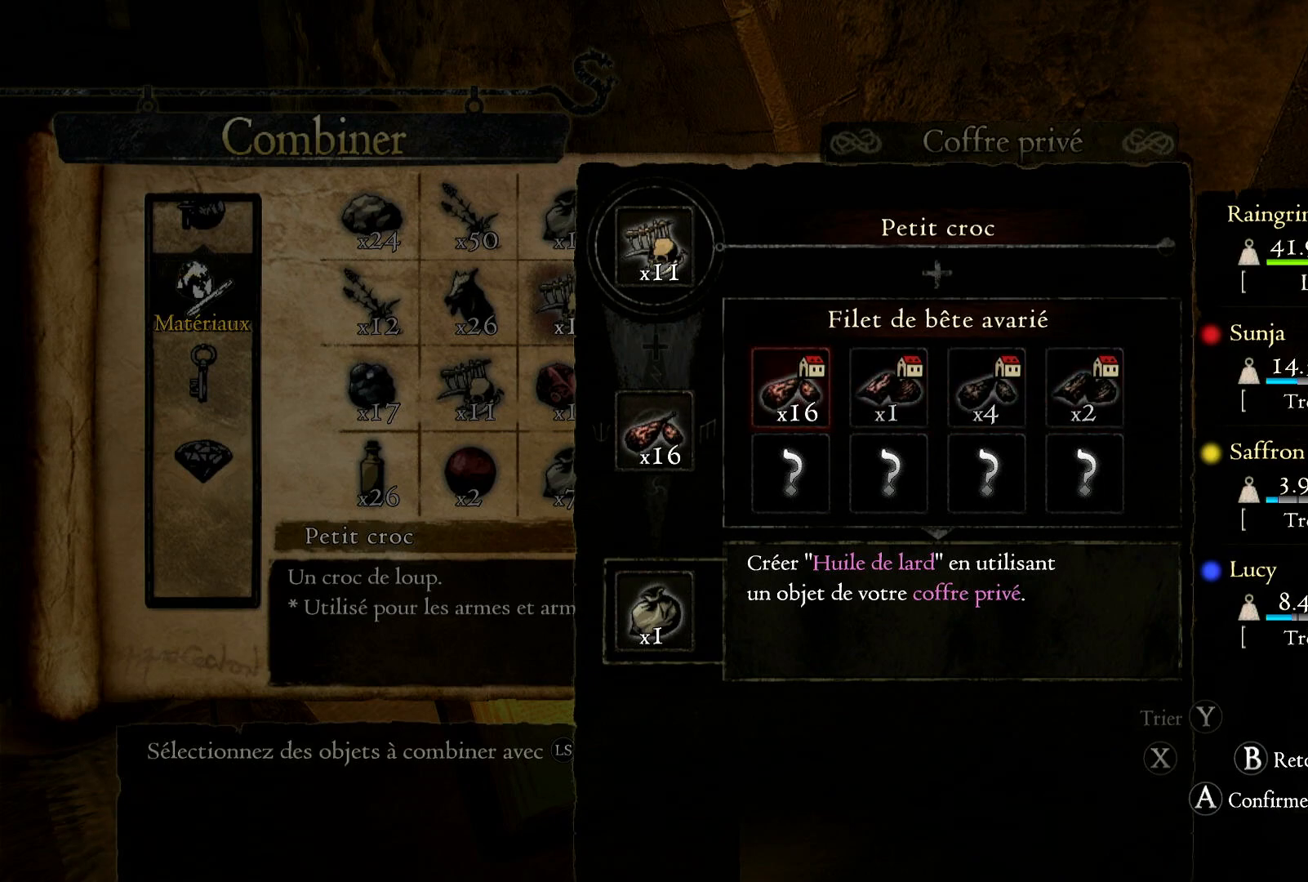
{"buttons": [], "left_stick": "center", "right_stick": "center", "events": []}
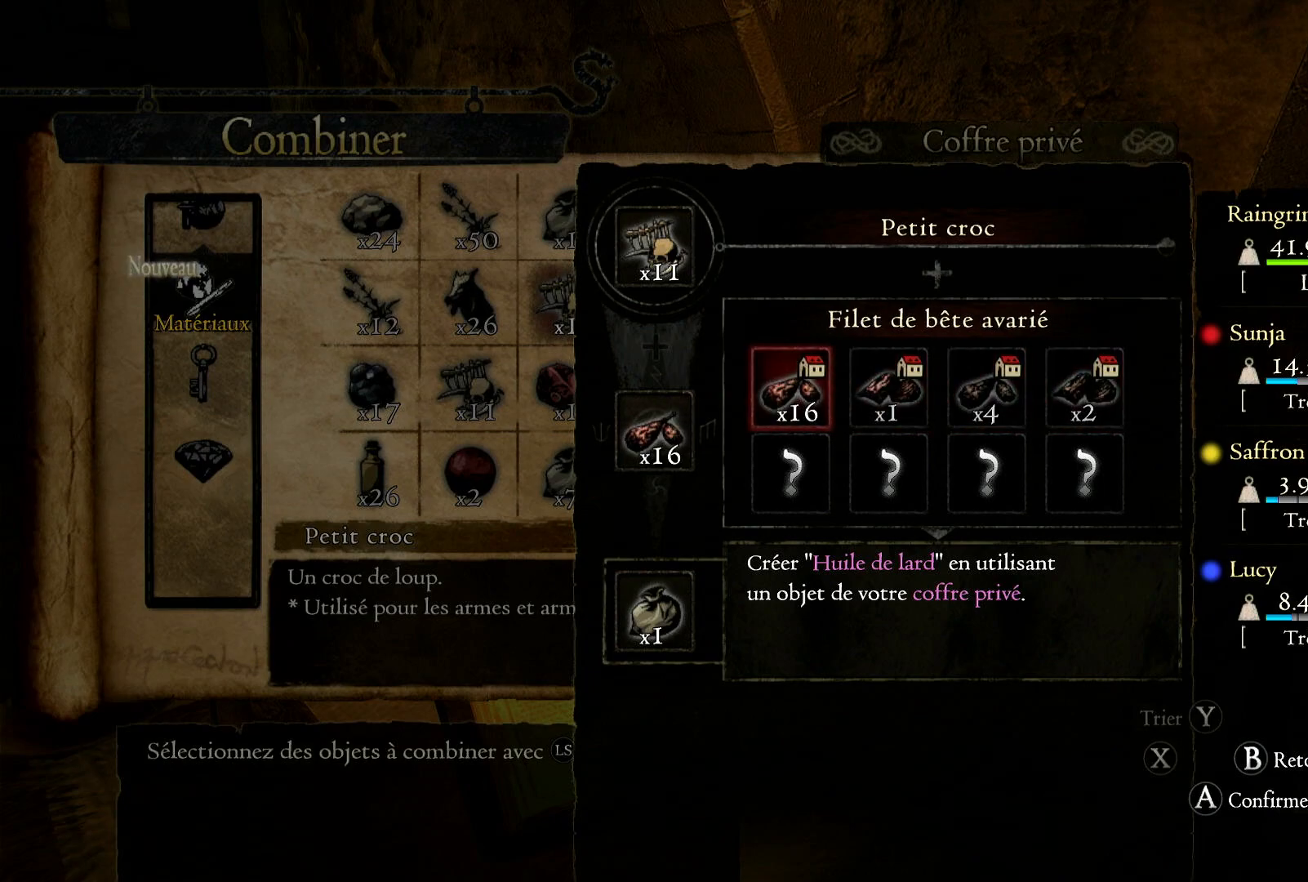
{"buttons": [], "left_stick": "center", "right_stick": "center", "events": []}
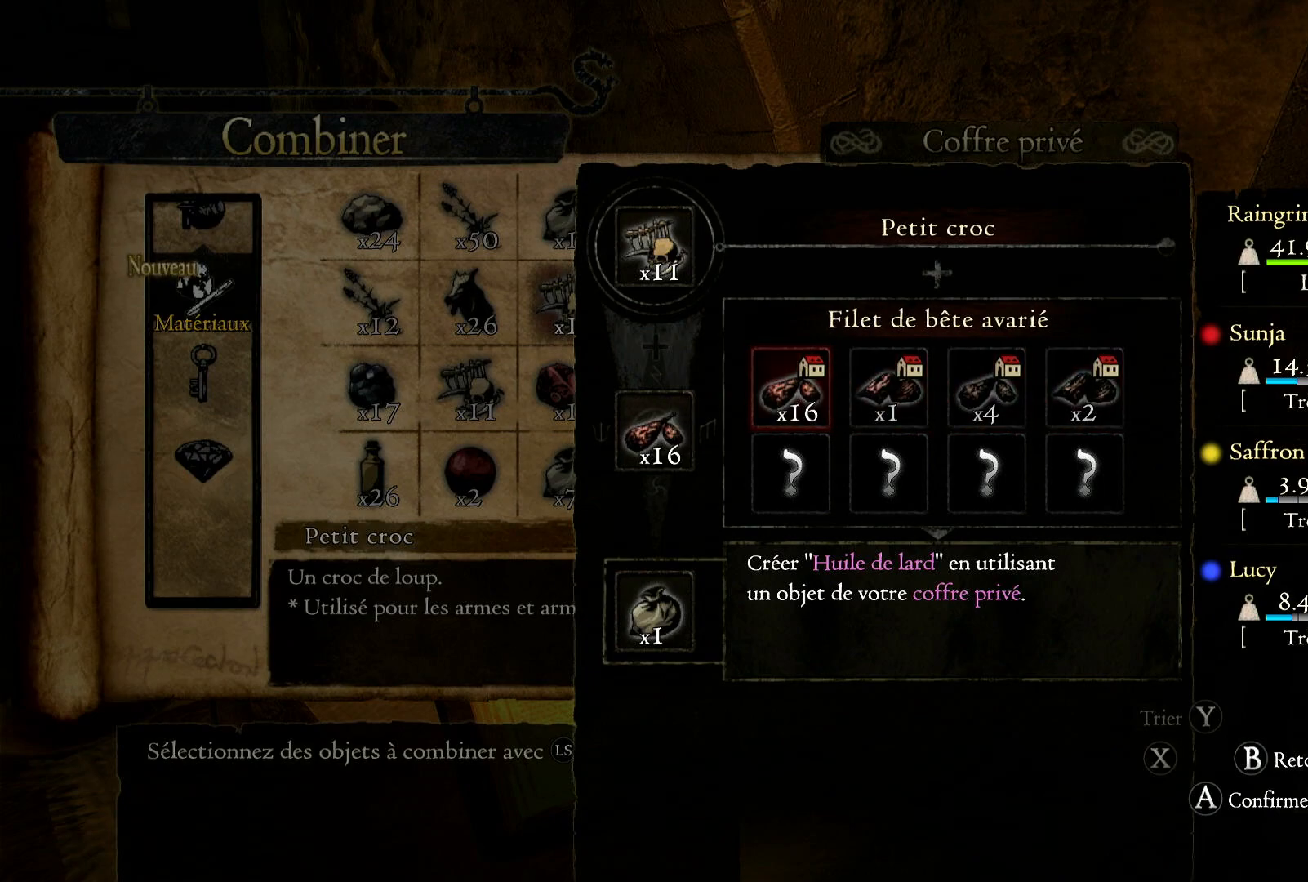
{"buttons": [], "left_stick": "center", "right_stick": "center", "events": []}
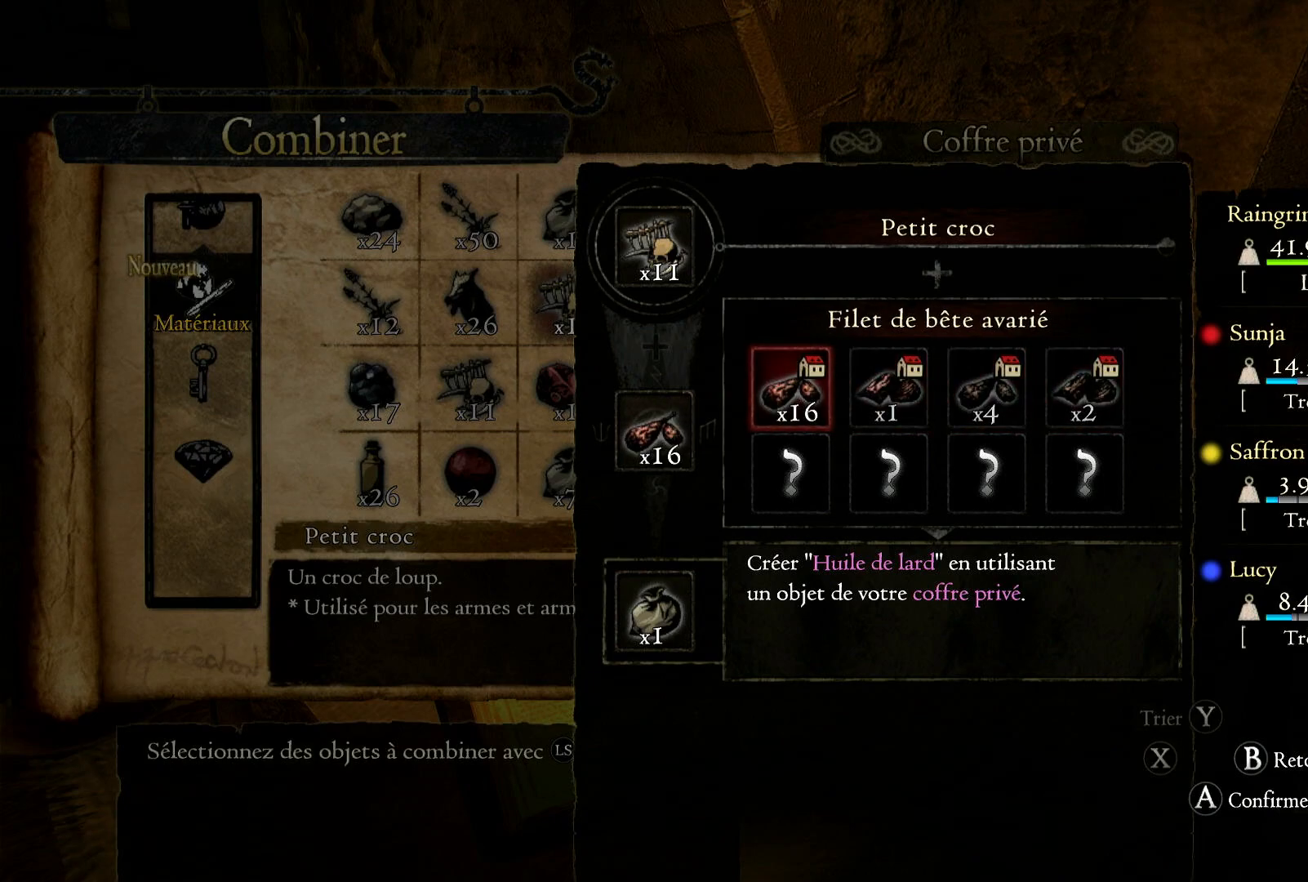
{"buttons": [], "left_stick": "left", "right_stick": "center", "events": [[217, "B", "down"], [350, "B", "up"], [500, "left_stick", "left"]]}
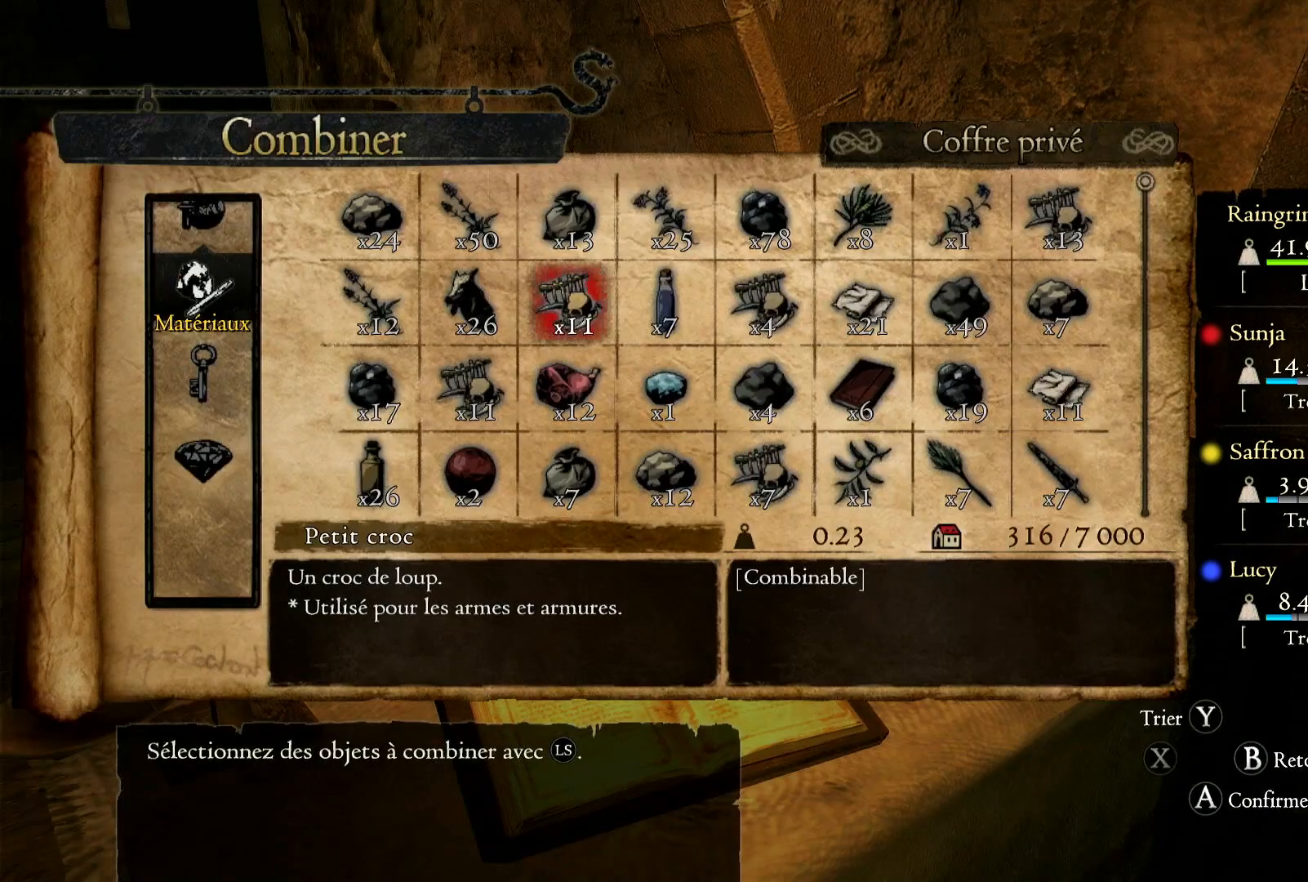
{"buttons": ["A"], "left_stick": "center", "right_stick": "center", "events": [[250, "left_stick", "center"], [367, "A", "down"]]}
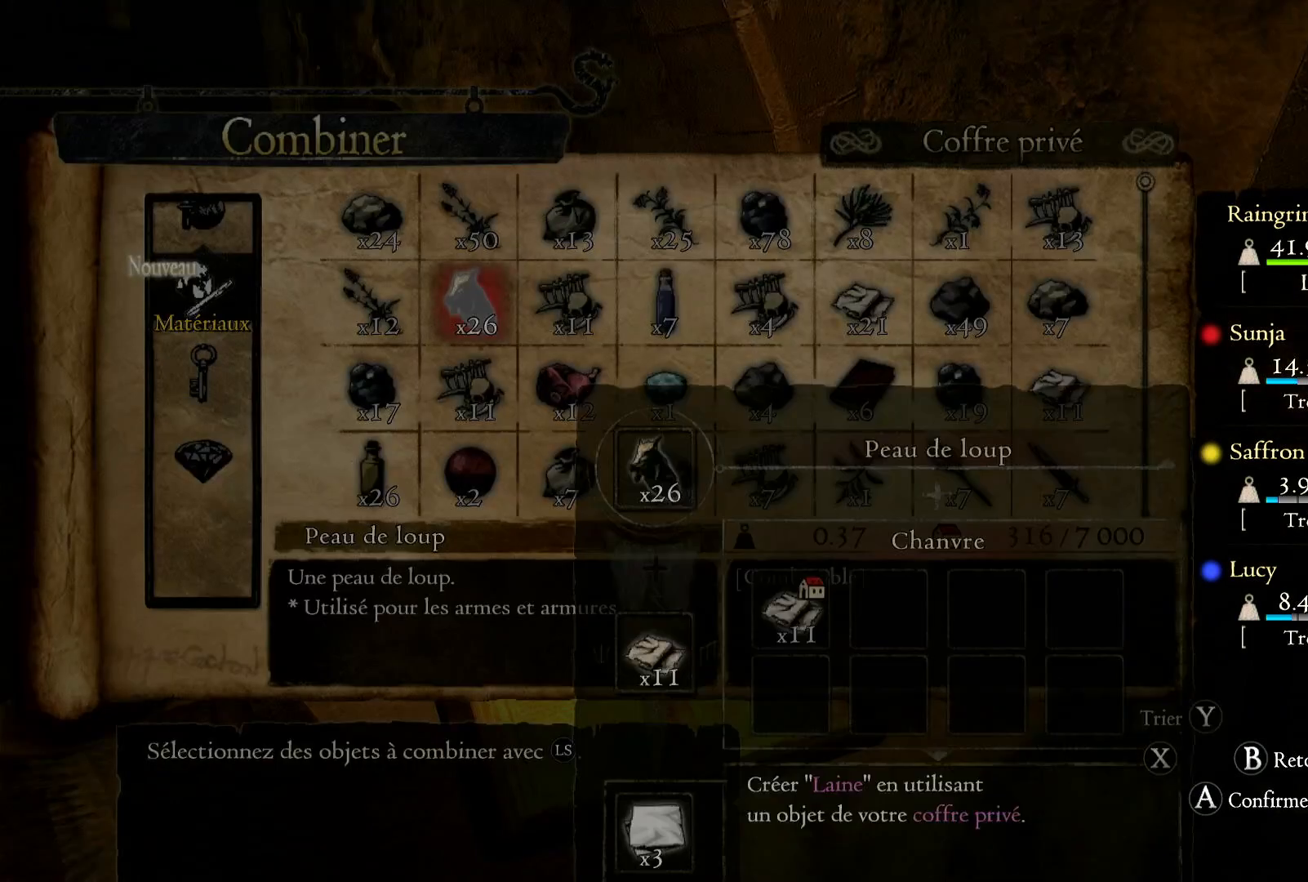
{"buttons": [], "left_stick": "center", "right_stick": "center", "events": [[17, "A", "up"]]}
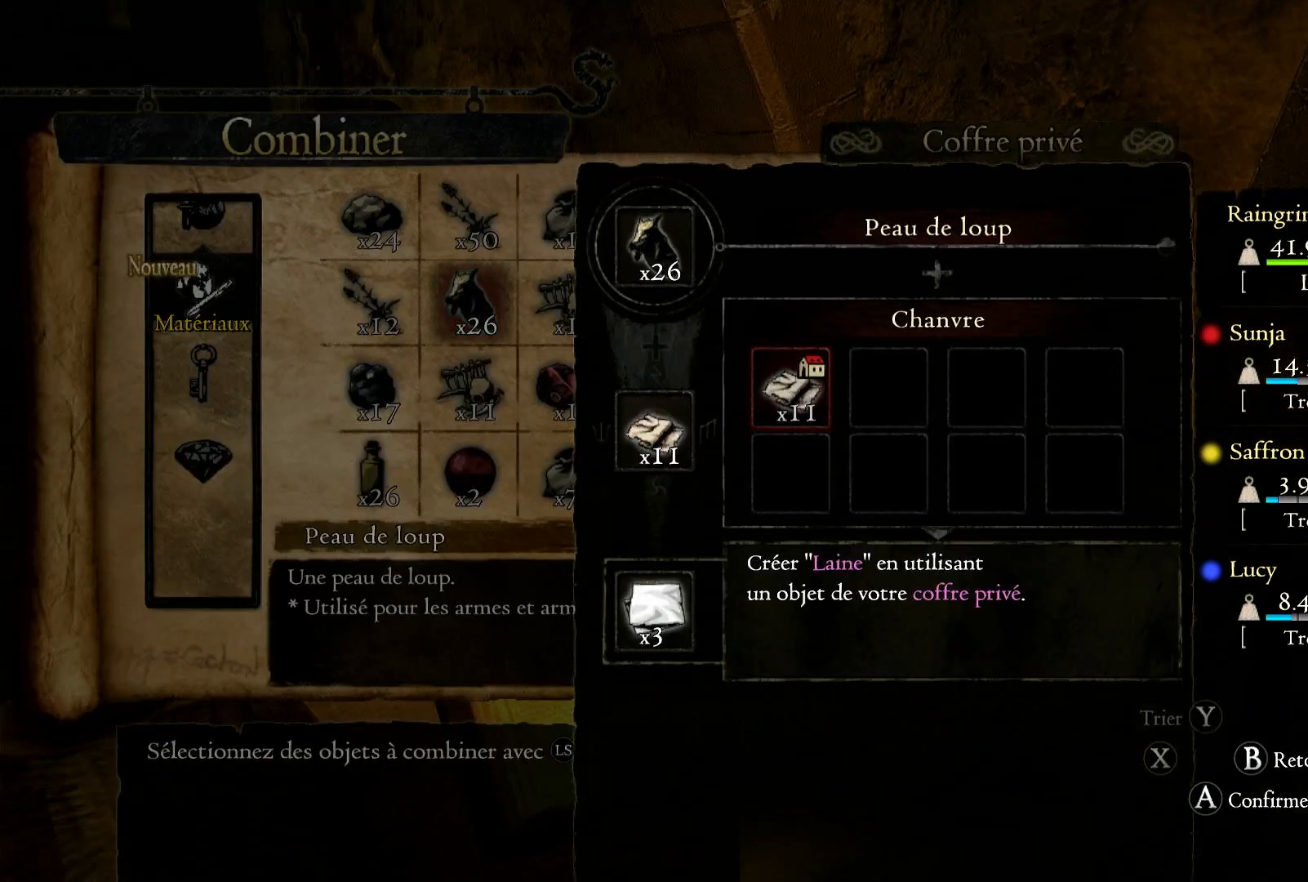
{"buttons": [], "left_stick": "center", "right_stick": "center", "events": [[233, "B", "down"], [350, "B", "up"]]}